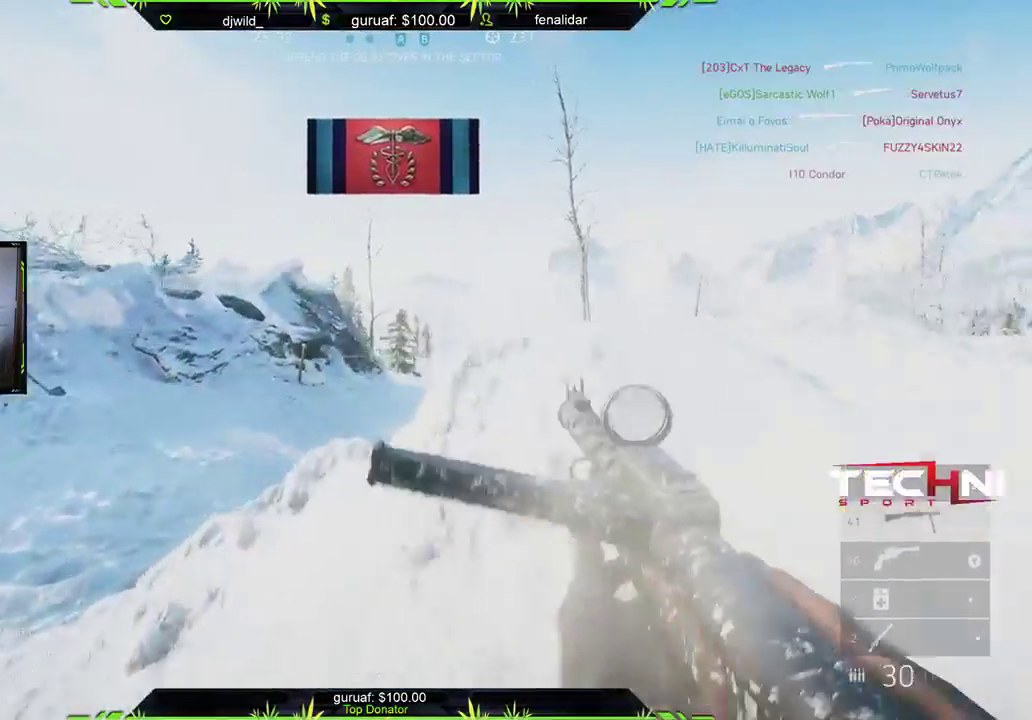
Gameplay with a controller (Xbox layout); each line is a JSON object with the inputs held at the frame after it. "events" lists button and stick changes between this image and that frame as [ms after this image, input, new state], when the widget could be followed in between.
{"buttons": [], "left_stick": "up", "right_stick": "right", "events": [[67, "right_stick", "down"], [117, "right_stick", "down-right"], [333, "right_stick", "center"], [500, "right_stick", "right"]]}
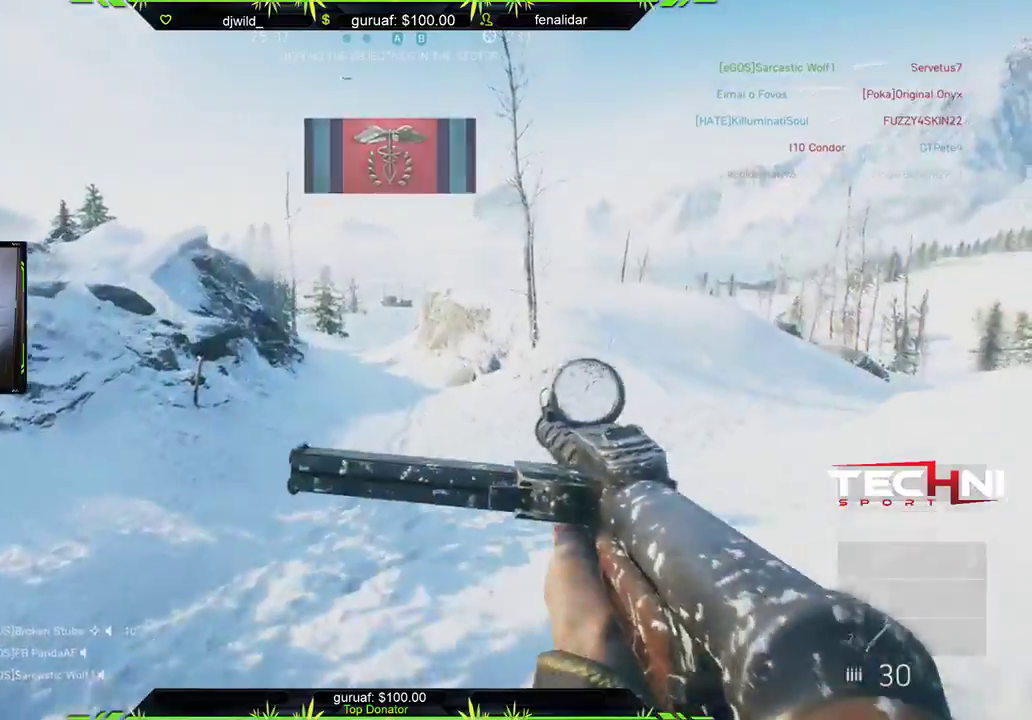
{"buttons": [], "left_stick": "up-right", "right_stick": "center", "events": [[133, "left_stick", "up-right"], [317, "right_stick", "center"]]}
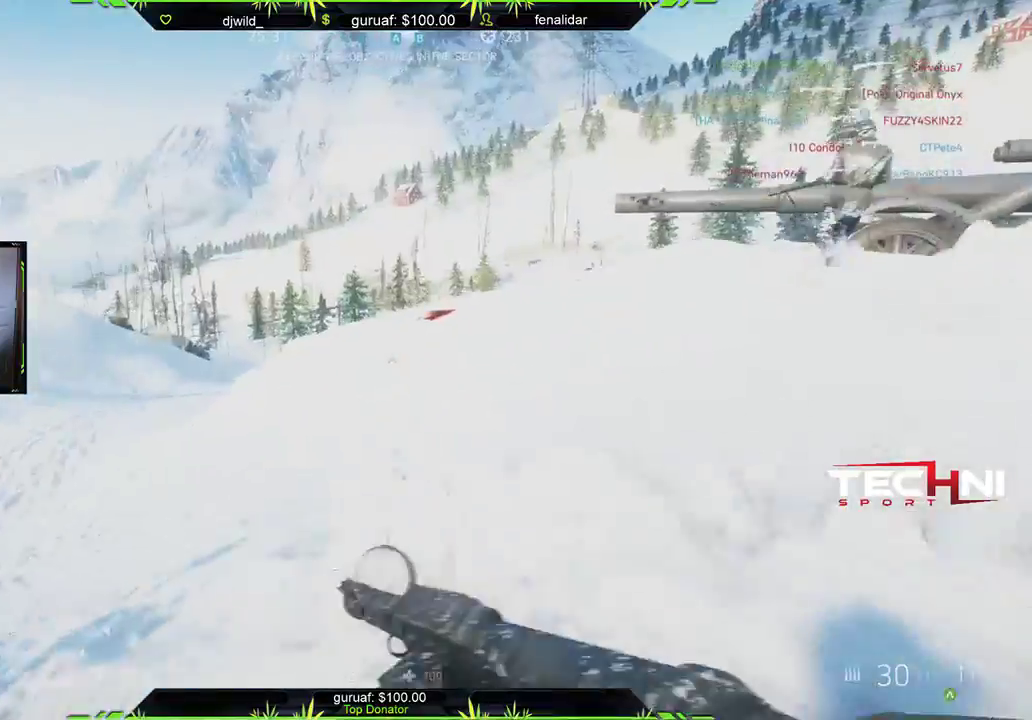
{"buttons": [], "left_stick": "up-right", "right_stick": "right", "events": [[217, "right_stick", "right"]]}
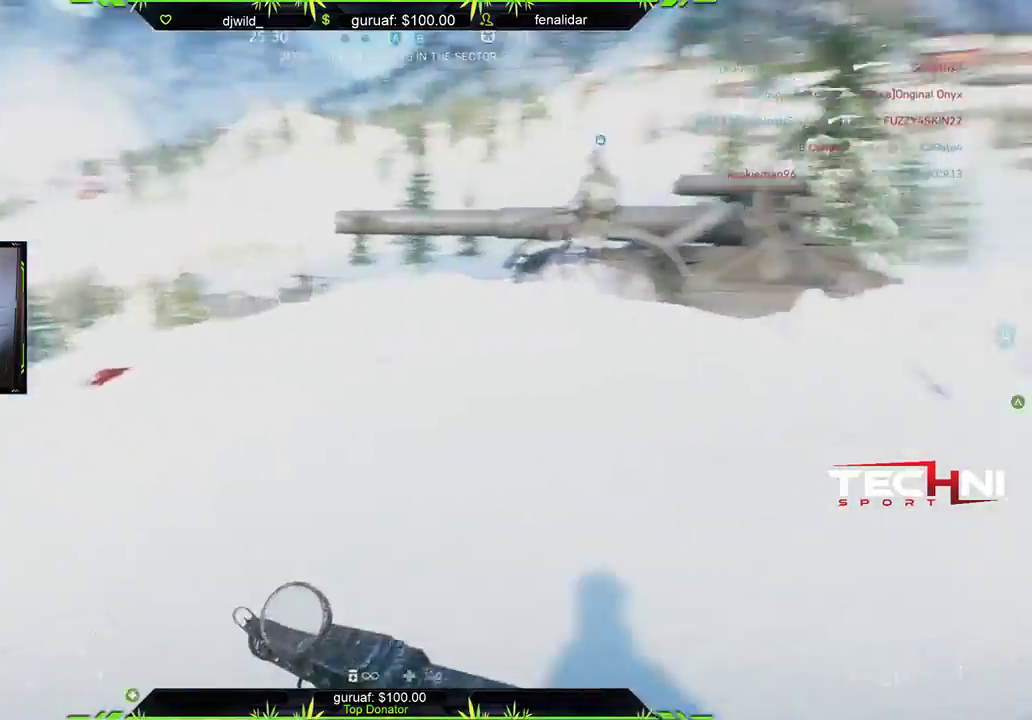
{"buttons": [], "left_stick": "up-right", "right_stick": "center", "events": [[83, "right_stick", "center"], [300, "right_stick", "right"], [483, "right_stick", "center"]]}
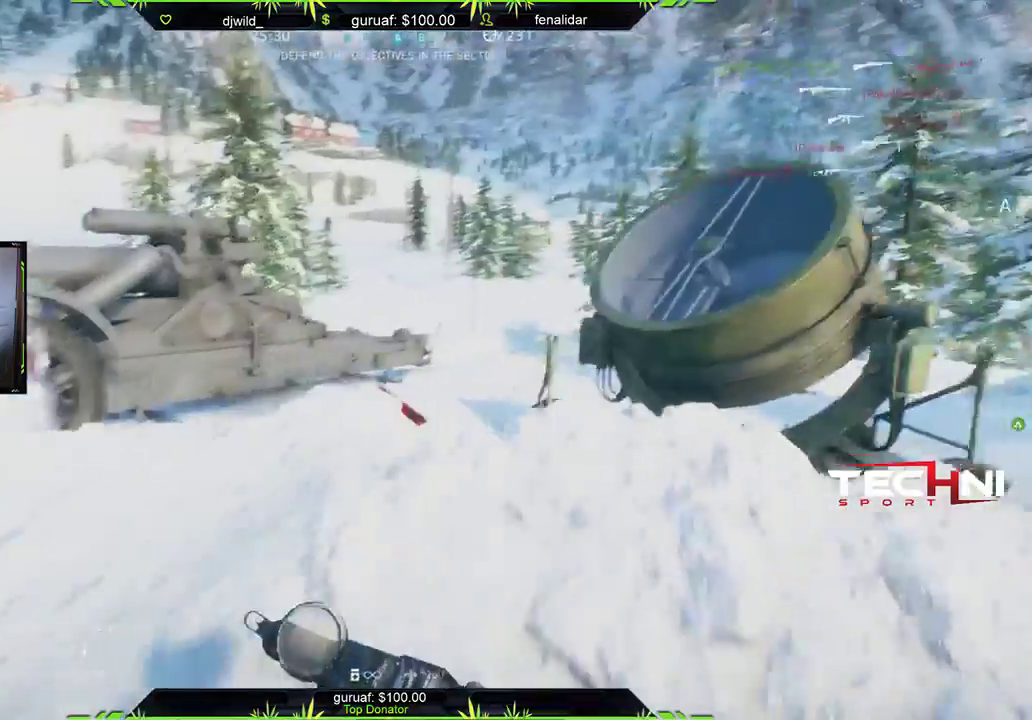
{"buttons": [], "left_stick": "up", "right_stick": "up-left", "events": [[267, "left_stick", "up"], [467, "right_stick", "up-left"]]}
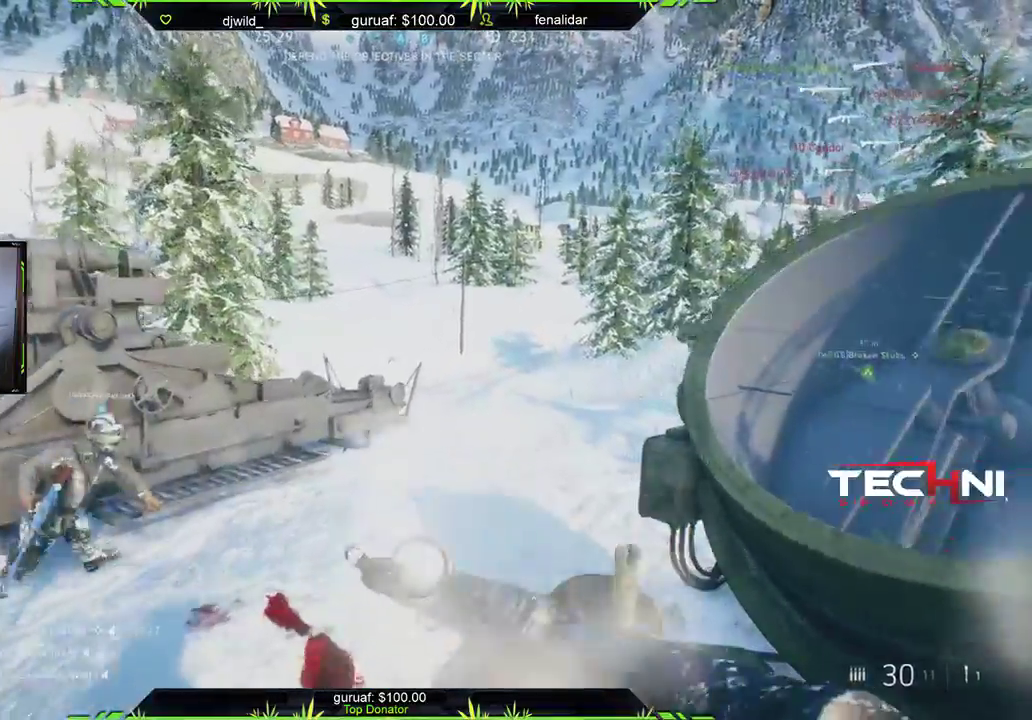
{"buttons": [], "left_stick": "up", "right_stick": "center", "events": [[167, "right_stick", "center"]]}
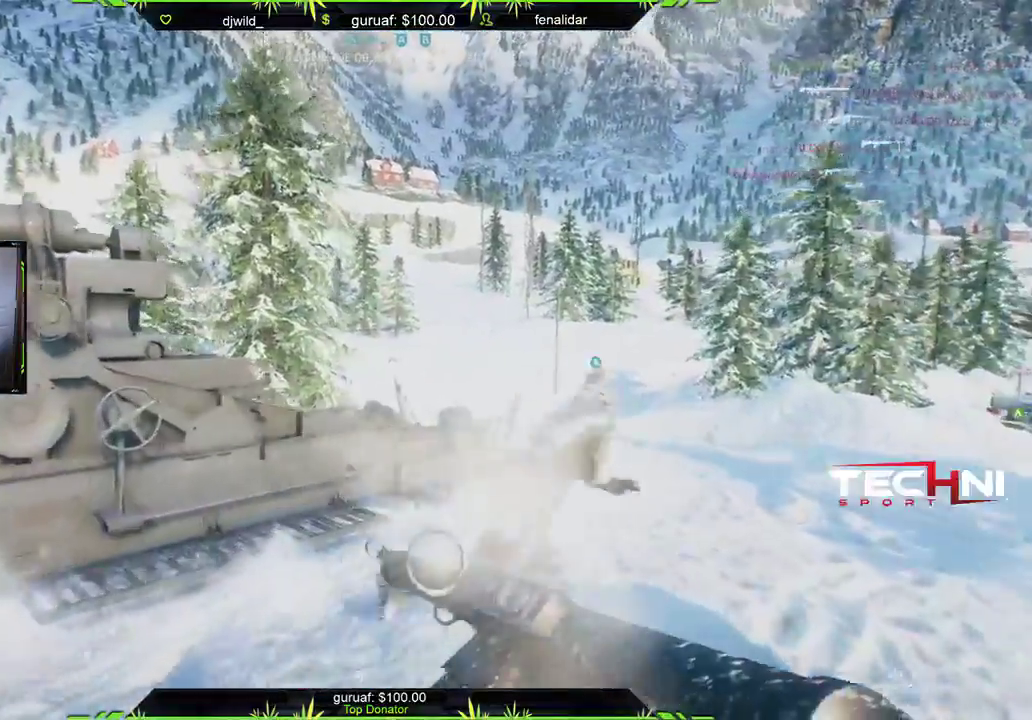
{"buttons": [], "left_stick": "up", "right_stick": "center", "events": []}
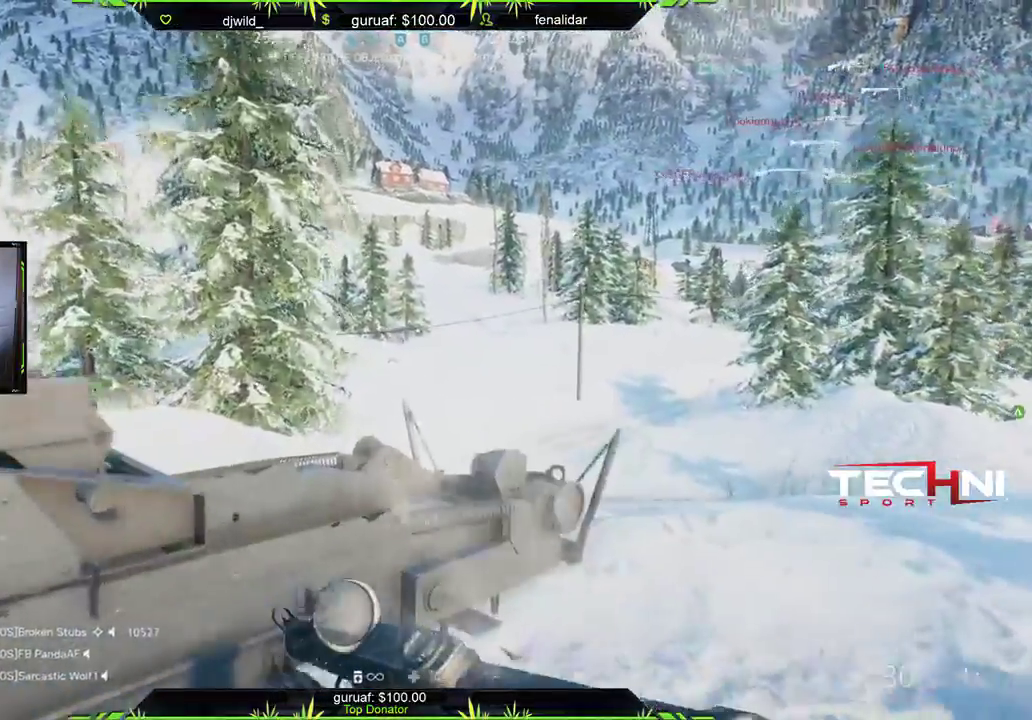
{"buttons": ["L2"], "left_stick": "center", "right_stick": "center", "events": [[50, "right_stick", "up-right"], [150, "right_stick", "right"], [300, "L2", "down"], [317, "left_stick", "center"], [400, "right_stick", "center"]]}
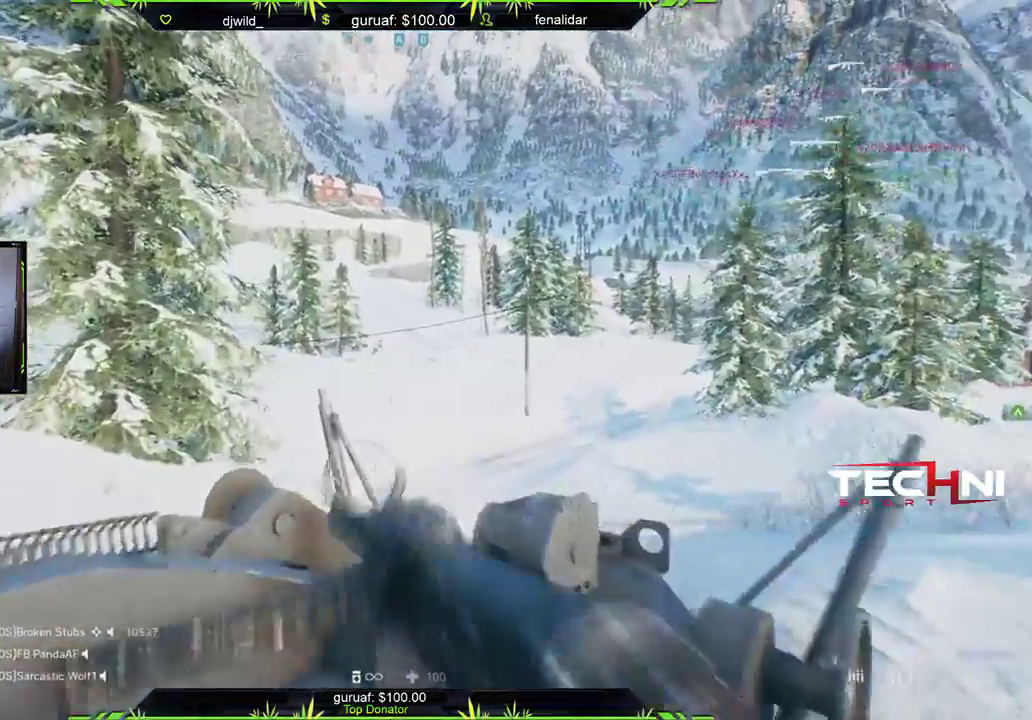
{"buttons": ["L2", "R2"], "left_stick": "center", "right_stick": "center", "events": [[133, "right_stick", "up-right"], [150, "R2", "down"], [233, "right_stick", "right"], [500, "right_stick", "center"]]}
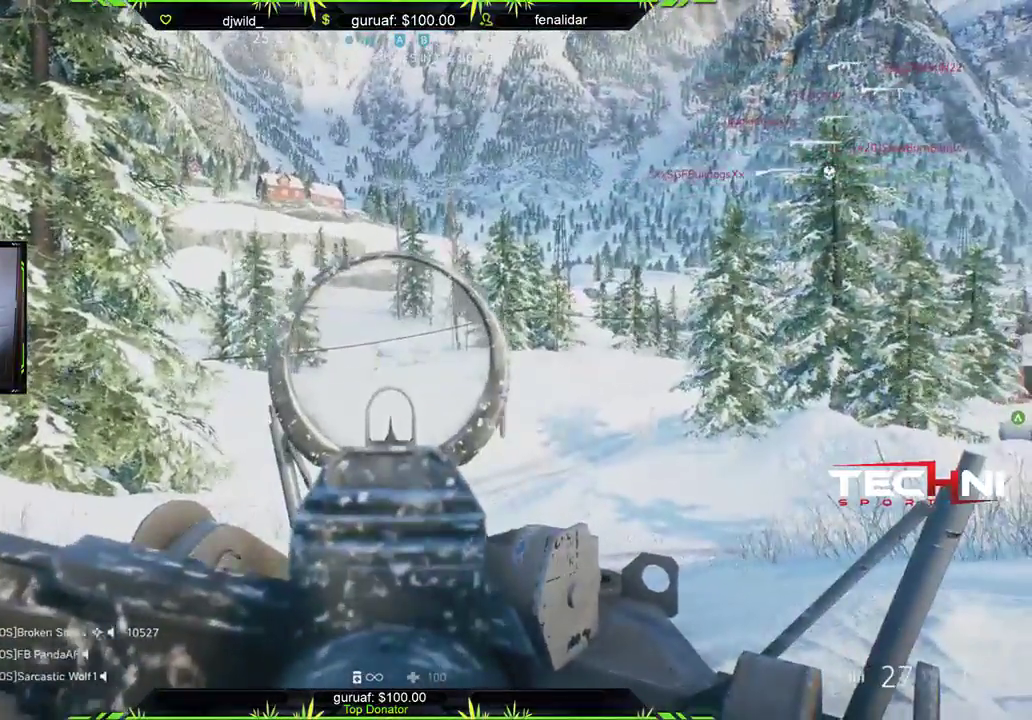
{"buttons": ["L2", "R2"], "left_stick": "center", "right_stick": "center", "events": [[250, "right_stick", "left"], [417, "right_stick", "center"]]}
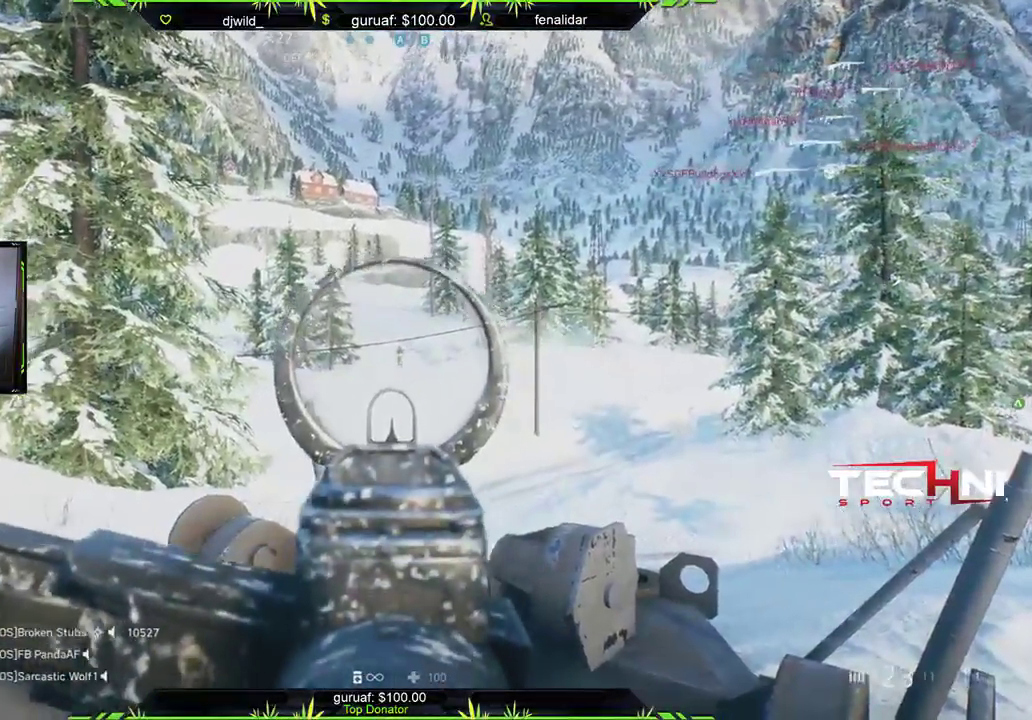
{"buttons": ["L2", "R2"], "left_stick": "center", "right_stick": "center", "events": [[317, "right_stick", "down-left"], [500, "right_stick", "center"]]}
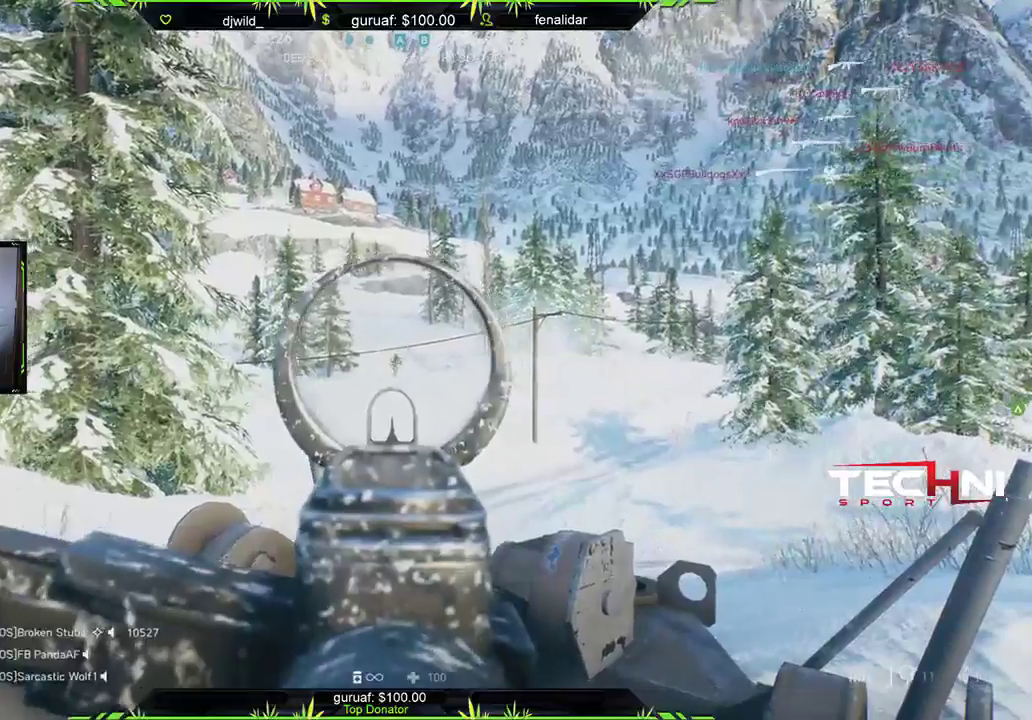
{"buttons": ["L2", "R2"], "left_stick": "center", "right_stick": "down", "events": [[367, "right_stick", "down-right"], [500, "right_stick", "down"]]}
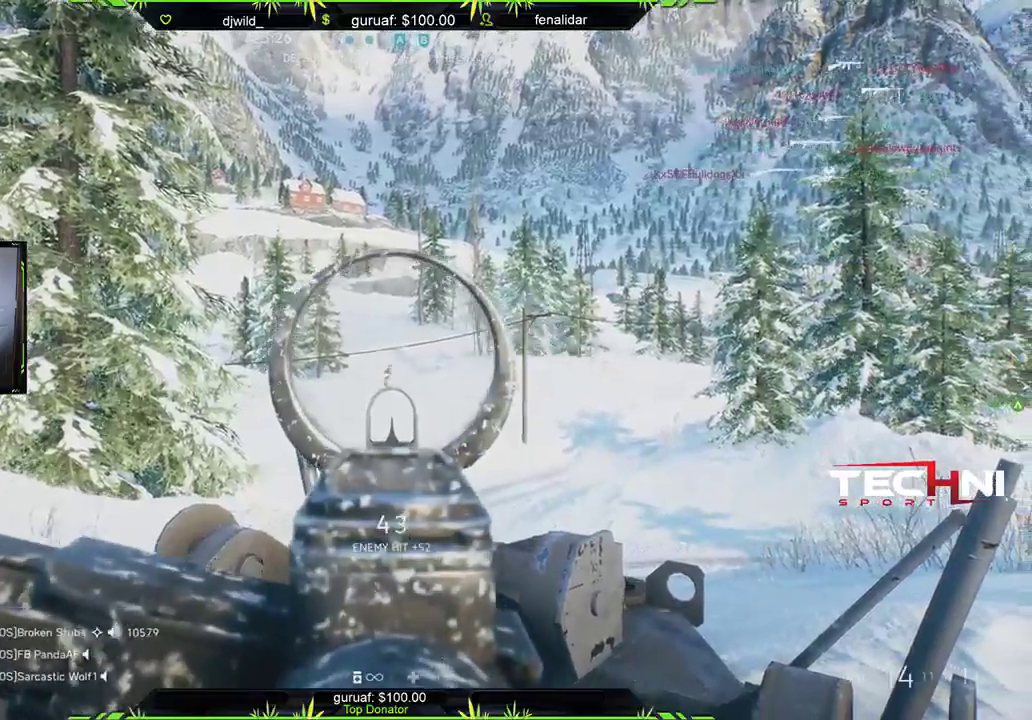
{"buttons": ["L2", "R2"], "left_stick": "center", "right_stick": "up-left", "events": [[233, "right_stick", "down-left"], [383, "right_stick", "left"], [500, "right_stick", "up-left"]]}
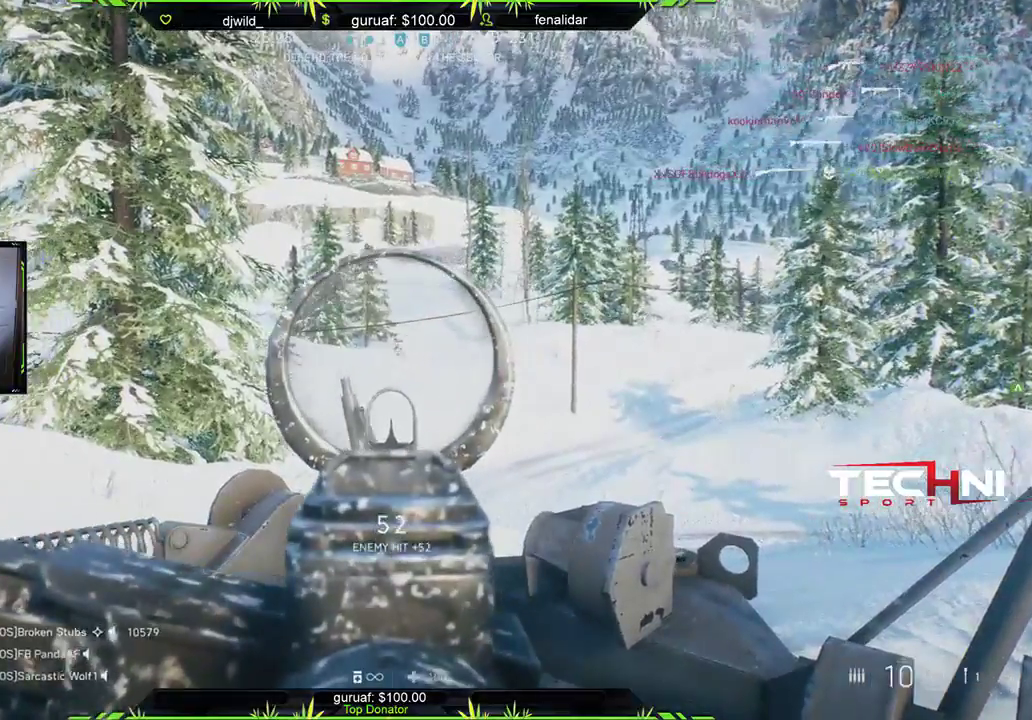
{"buttons": ["L2", "R2"], "left_stick": "center", "right_stick": "center", "events": [[167, "right_stick", "center"]]}
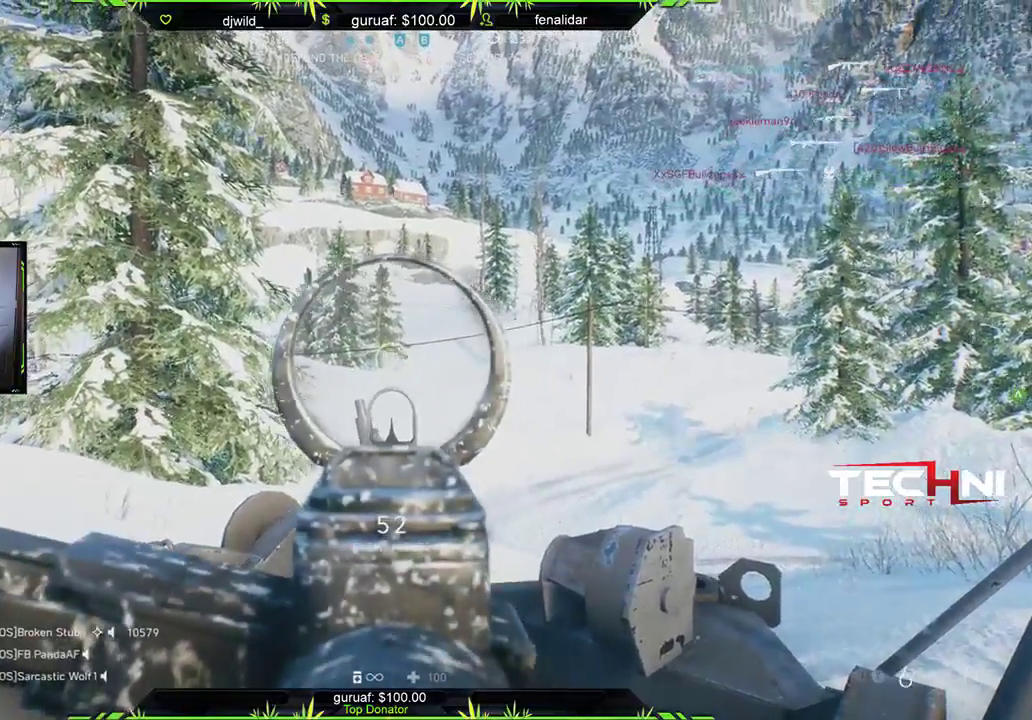
{"buttons": ["L2", "R2"], "left_stick": "center", "right_stick": "down-left", "events": [[150, "right_stick", "down-left"]]}
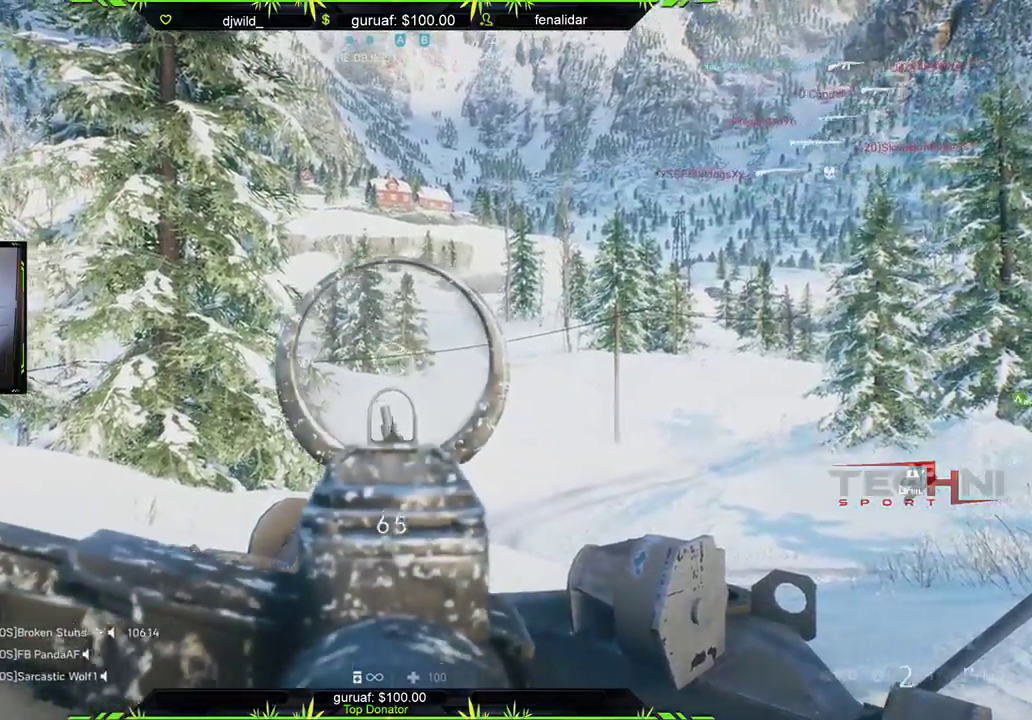
{"buttons": ["L2", "R2"], "left_stick": "center", "right_stick": "up-left", "events": [[17, "right_stick", "left"], [200, "right_stick", "center"], [400, "right_stick", "up-left"]]}
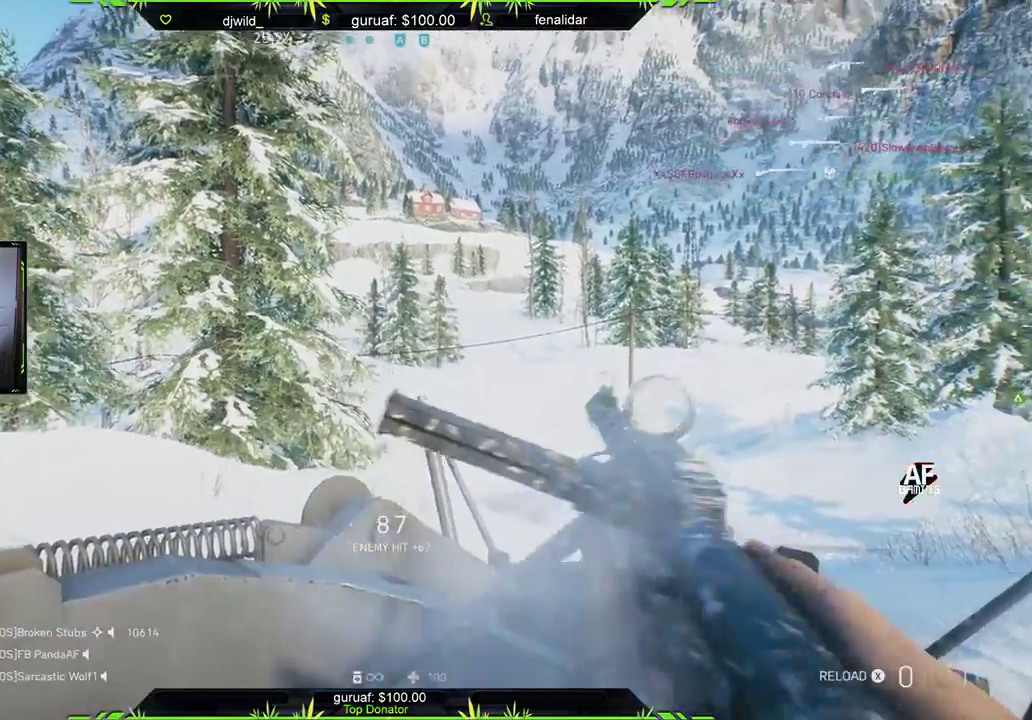
{"buttons": [], "left_stick": "down-left", "right_stick": "center", "events": [[50, "L2", "up"], [67, "left_stick", "left"], [67, "right_stick", "center"], [100, "R2", "up"], [117, "left_stick", "down-left"], [267, "B", "down"], [367, "B", "up"]]}
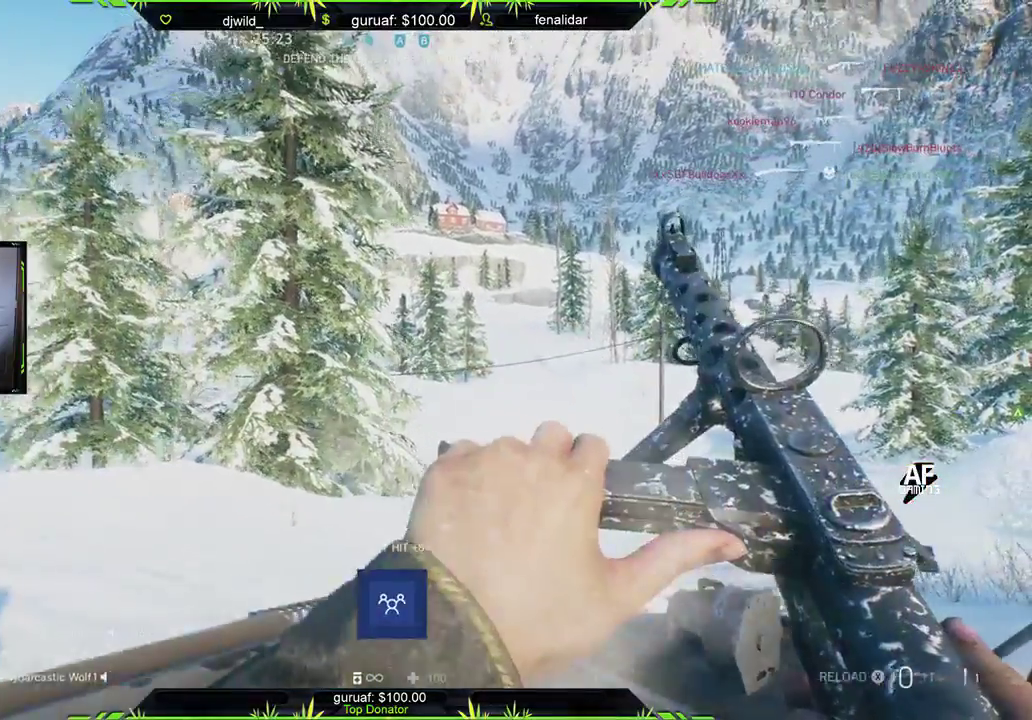
{"buttons": [], "left_stick": "up-left", "right_stick": "left", "events": [[17, "B", "down"], [117, "B", "up"], [217, "right_stick", "left"], [483, "left_stick", "up-left"]]}
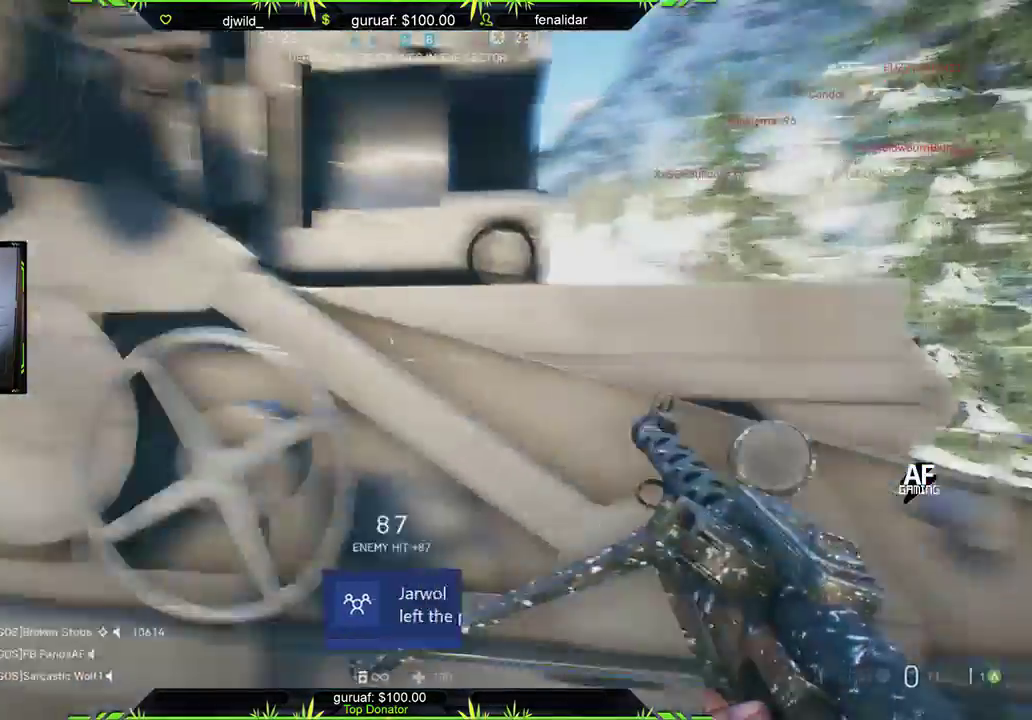
{"buttons": ["L3"], "left_stick": "up-left", "right_stick": "down-right", "events": [[133, "L3", "down"], [233, "right_stick", "center"], [433, "right_stick", "down-right"]]}
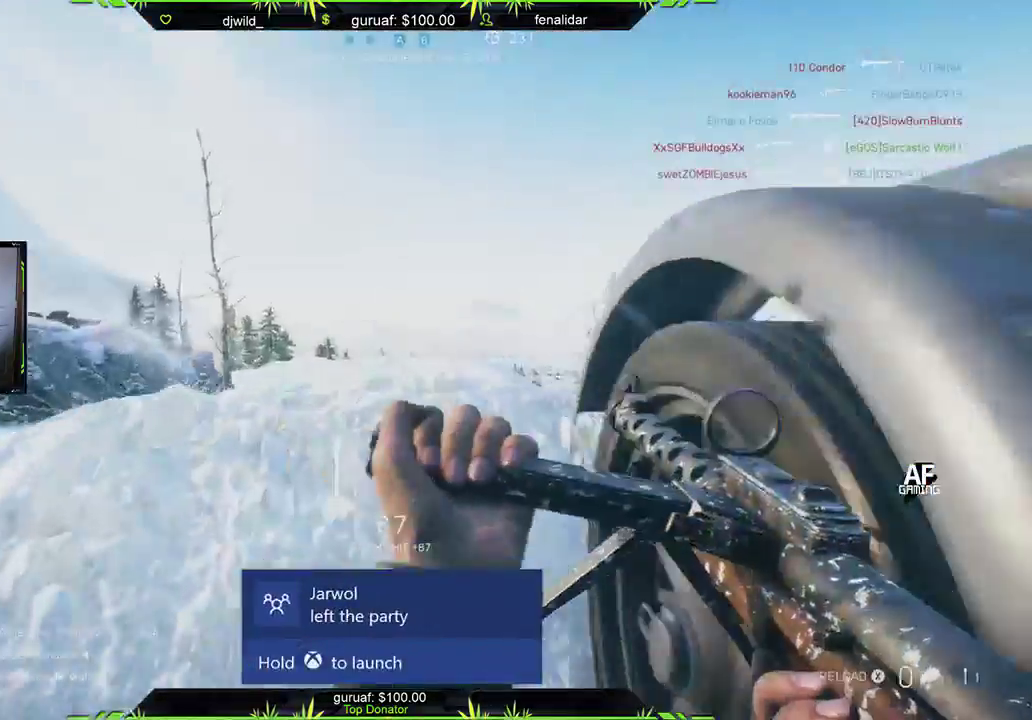
{"buttons": [], "left_stick": "up", "right_stick": "right", "events": [[133, "L3", "up"], [350, "left_stick", "up"], [383, "right_stick", "right"]]}
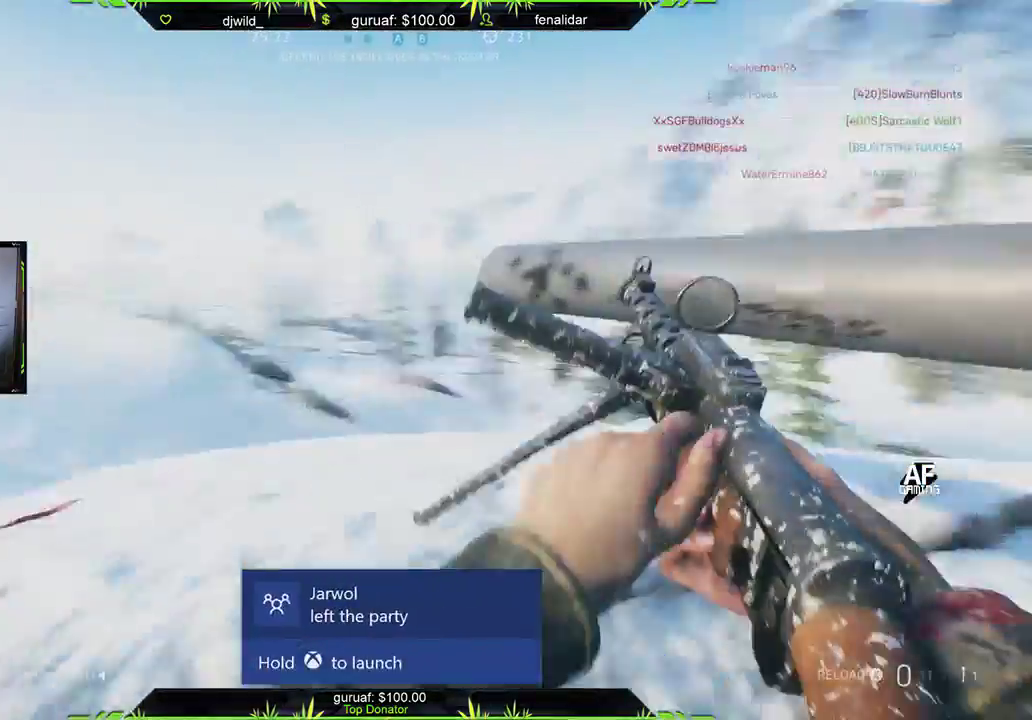
{"buttons": [], "left_stick": "up", "right_stick": "right", "events": [[83, "right_stick", "center"], [233, "right_stick", "right"], [433, "right_stick", "center"], [500, "right_stick", "right"]]}
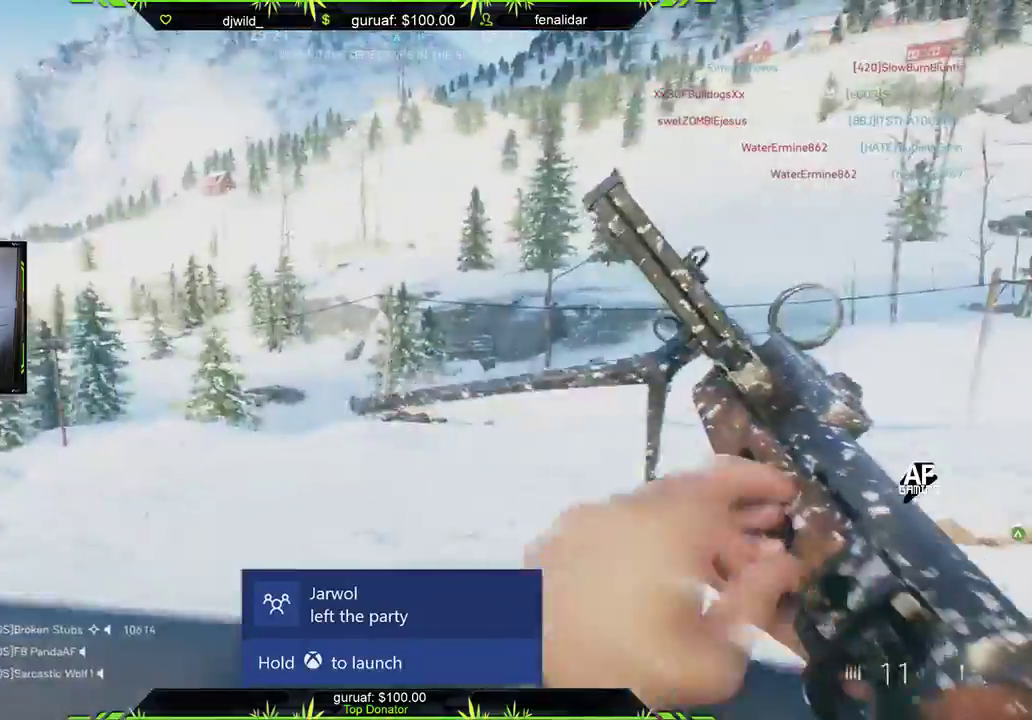
{"buttons": [], "left_stick": "left", "right_stick": "right", "events": [[183, "right_stick", "center"], [233, "left_stick", "up-left"], [400, "right_stick", "right"], [417, "left_stick", "left"]]}
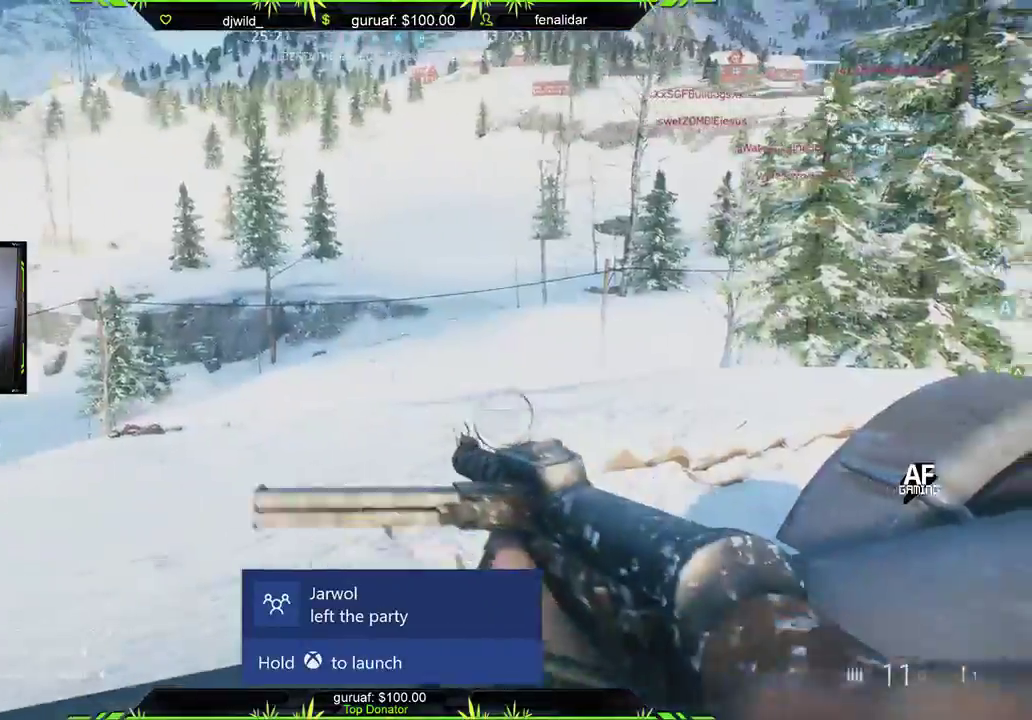
{"buttons": [], "left_stick": "up-right", "right_stick": "right", "events": [[67, "left_stick", "down-left"], [83, "right_stick", "center"], [300, "left_stick", "down-right"], [383, "right_stick", "right"], [483, "left_stick", "up-right"]]}
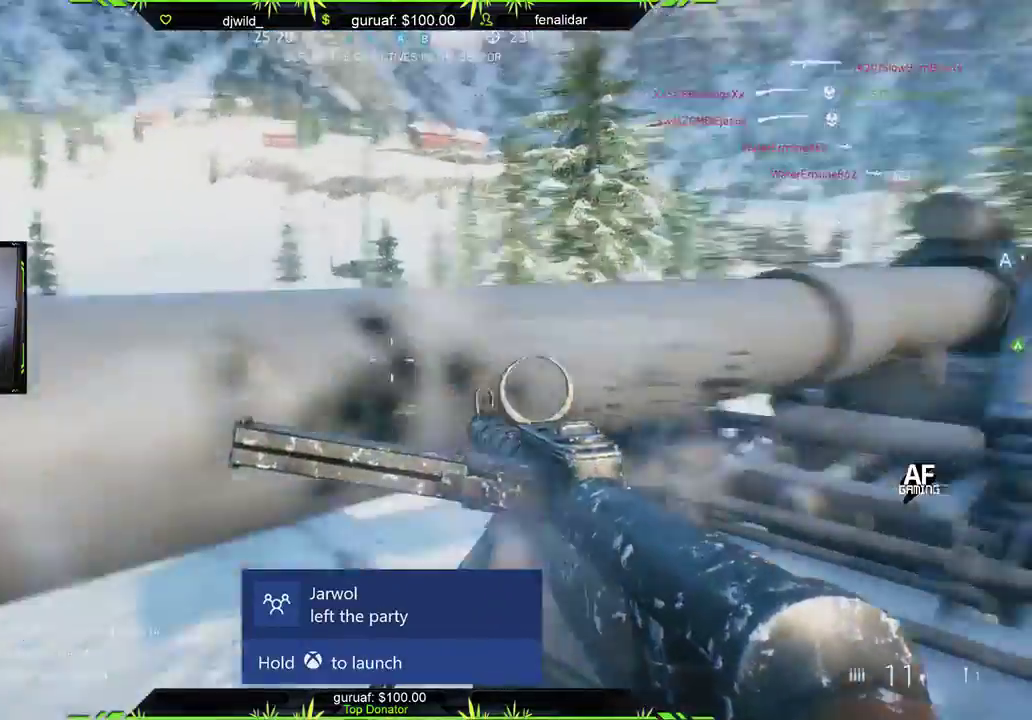
{"buttons": [], "left_stick": "up", "right_stick": "right", "events": [[67, "L3", "down"], [83, "left_stick", "up"], [250, "right_stick", "center"], [383, "L3", "up"], [400, "right_stick", "right"]]}
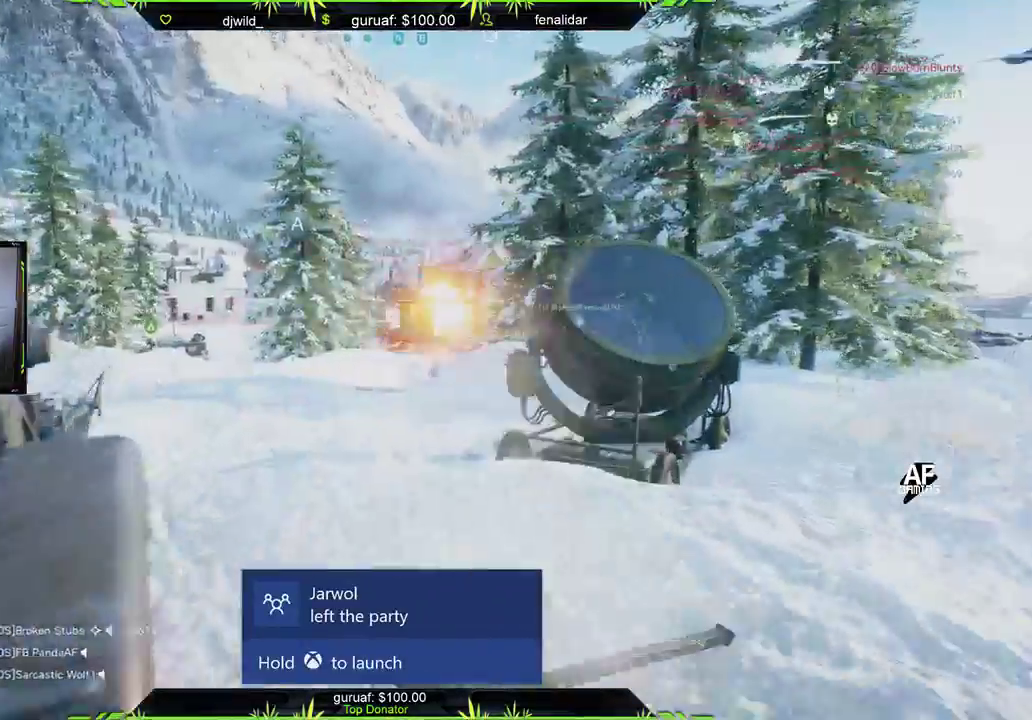
{"buttons": [], "left_stick": "up", "right_stick": "down-left", "events": [[83, "right_stick", "center"], [217, "Y", "down"], [333, "Y", "up"], [500, "right_stick", "down-left"]]}
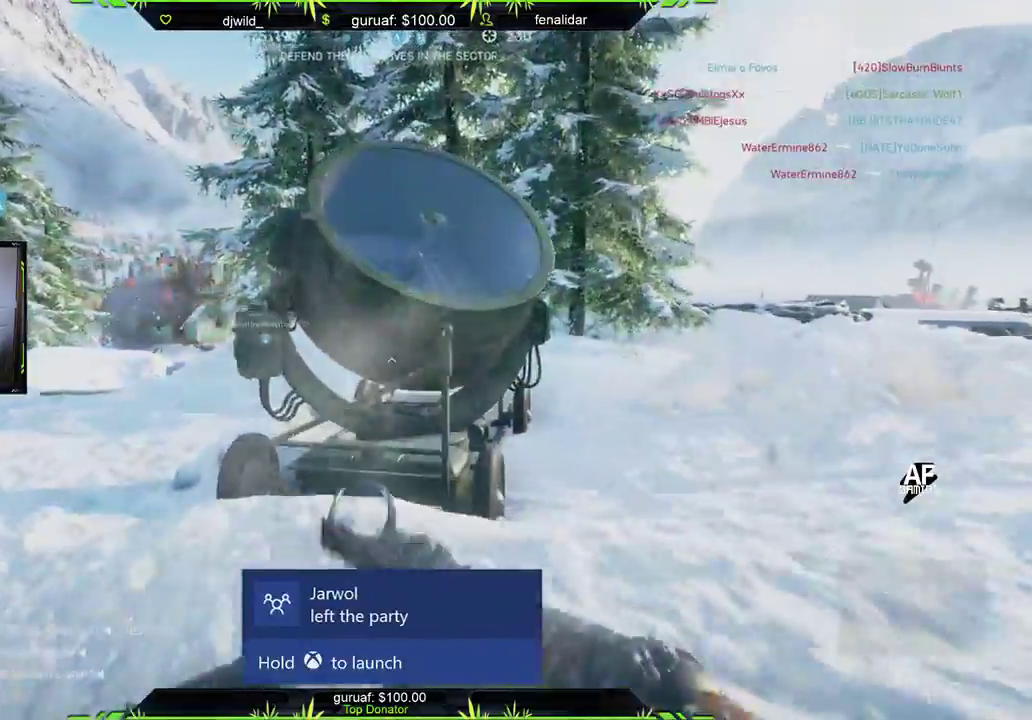
{"buttons": [], "left_stick": "up", "right_stick": "center", "events": [[17, "right_stick", "left"], [183, "right_stick", "center"]]}
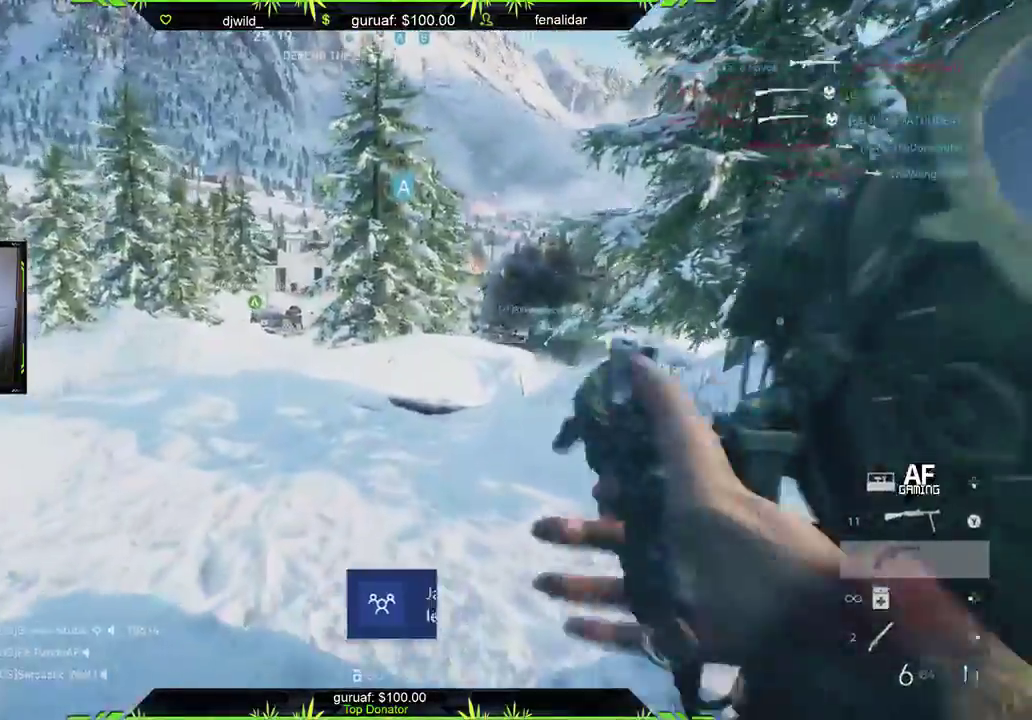
{"buttons": [], "left_stick": "up", "right_stick": "center", "events": [[400, "Y", "down"], [500, "Y", "up"]]}
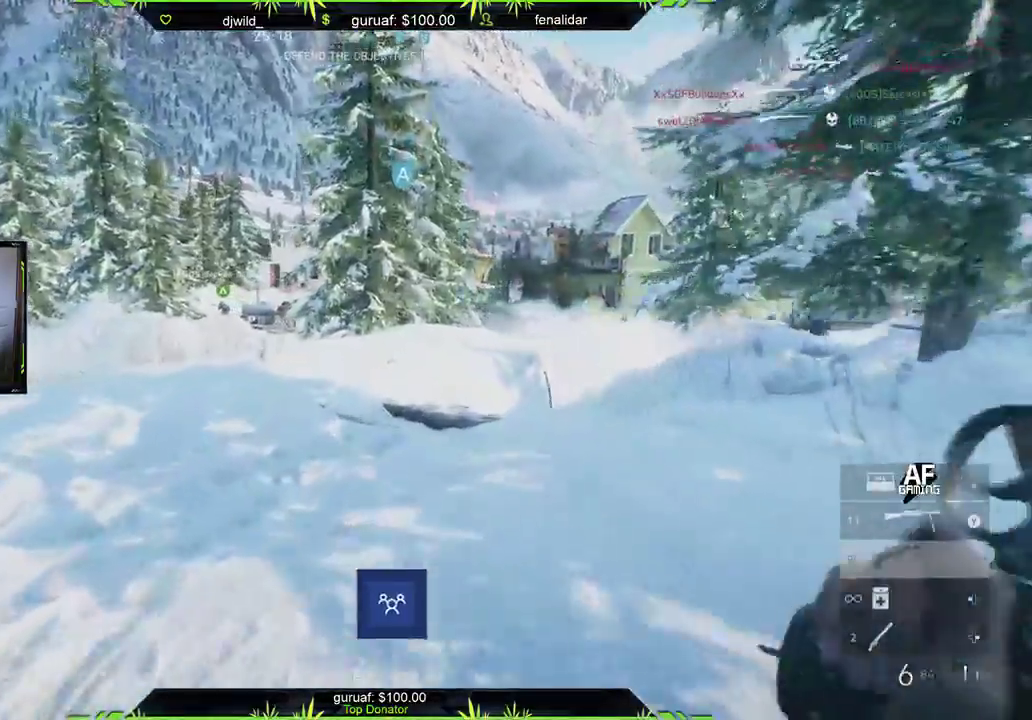
{"buttons": [], "left_stick": "up", "right_stick": "center", "events": [[217, "right_stick", "right"], [367, "right_stick", "center"]]}
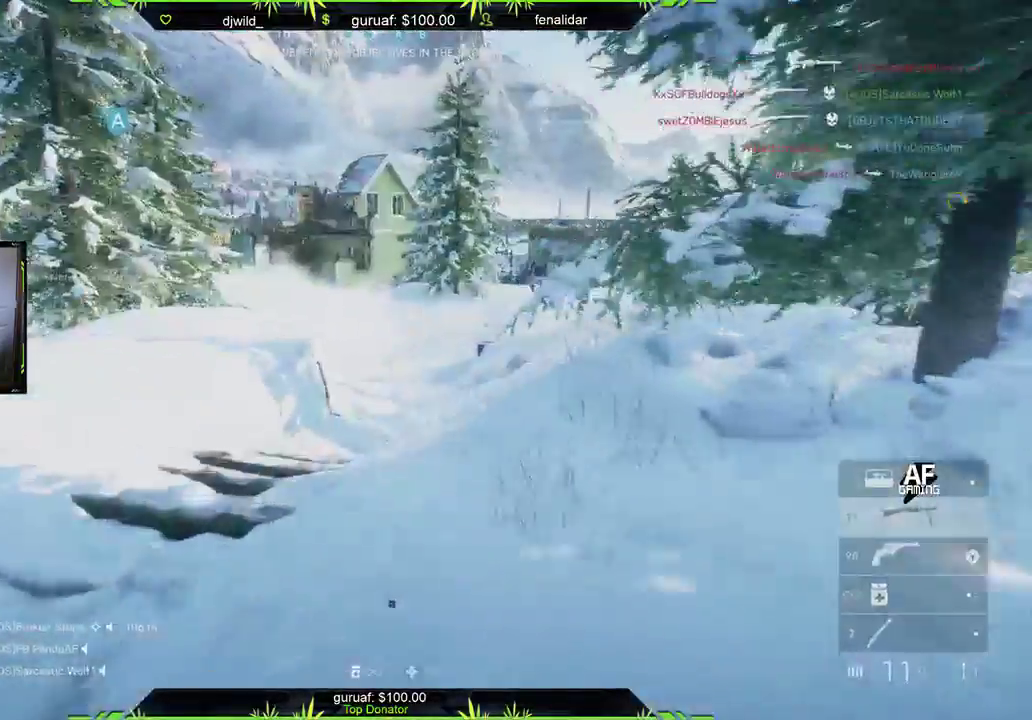
{"buttons": [], "left_stick": "up", "right_stick": "center", "events": []}
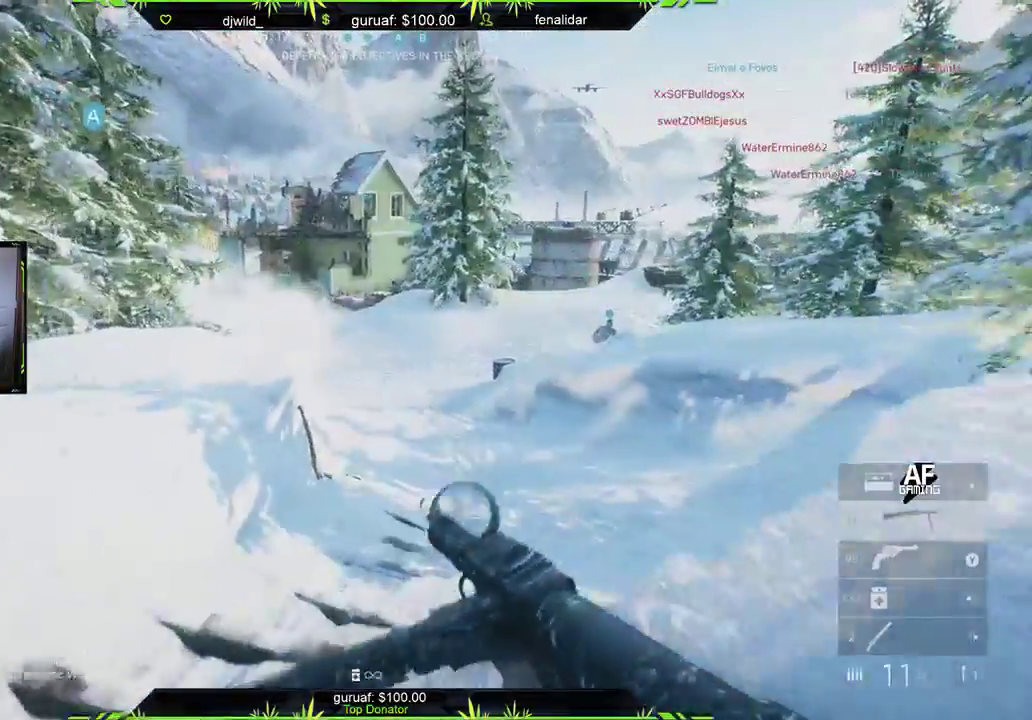
{"buttons": [], "left_stick": "up", "right_stick": "center", "events": [[50, "right_stick", "down-right"], [183, "right_stick", "center"]]}